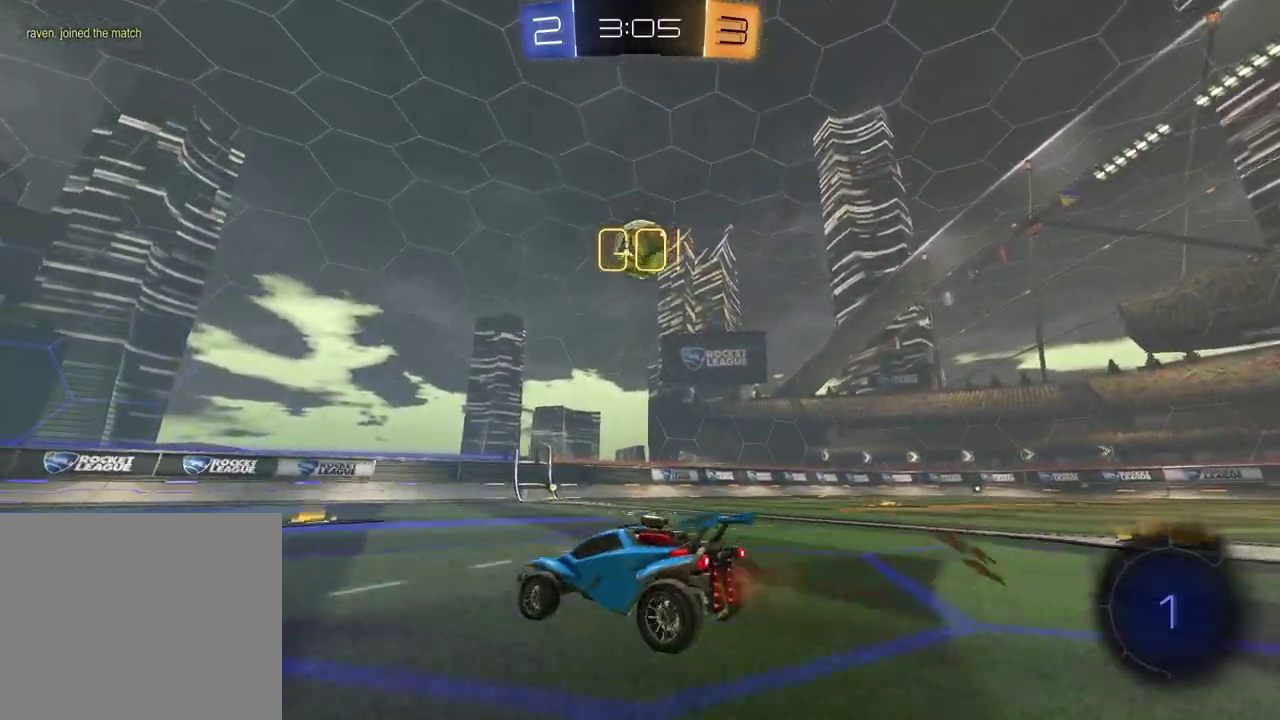
Gameplay with a controller (PlayStation layout); each line is a JSON object with the inputs held at the frame after it. "events" lists button and stick changes between this image and that frame as [ms after this image, input, new state], when the widget could be followed in between.
{"buttons": ["R2"], "left_stick": "center", "right_stick": "center", "events": [[33, "left_stick", "right"], [183, "left_stick", "center"]]}
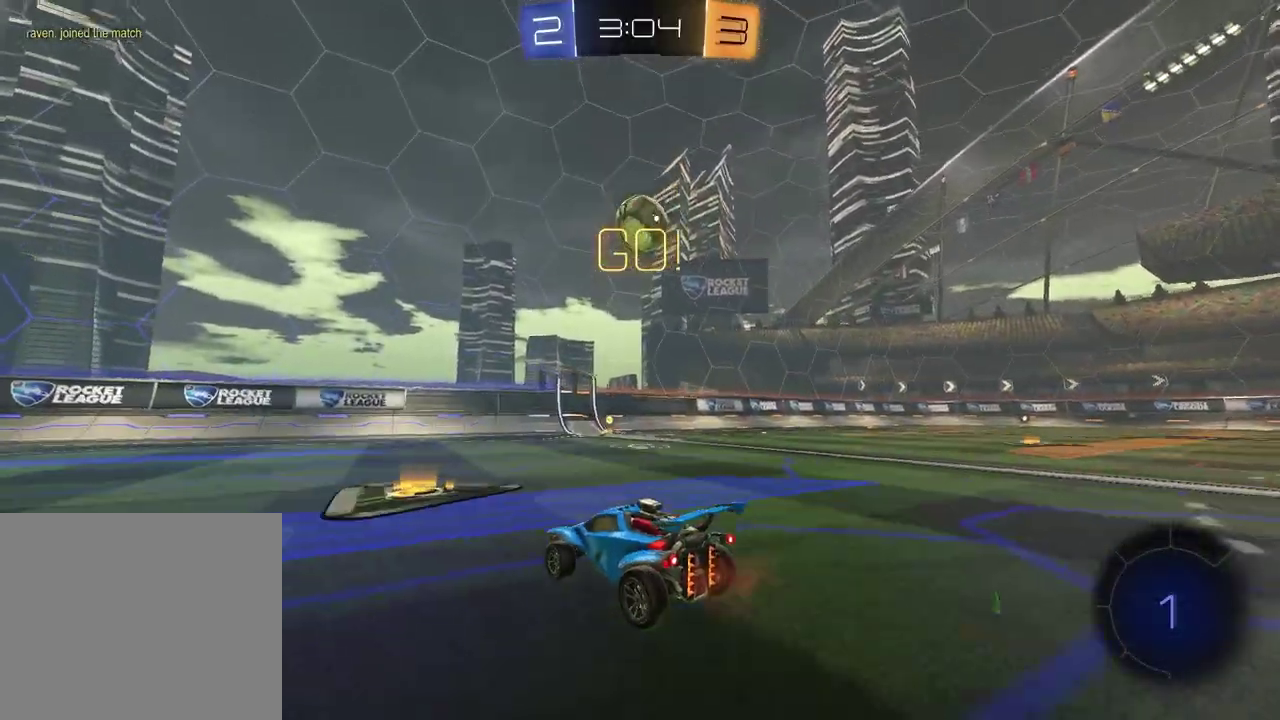
{"buttons": ["TRIANGLE", "R1", "R2"], "left_stick": "right", "right_stick": "center", "events": [[67, "left_stick", "right"], [267, "R1", "down"], [467, "TRIANGLE", "down"]]}
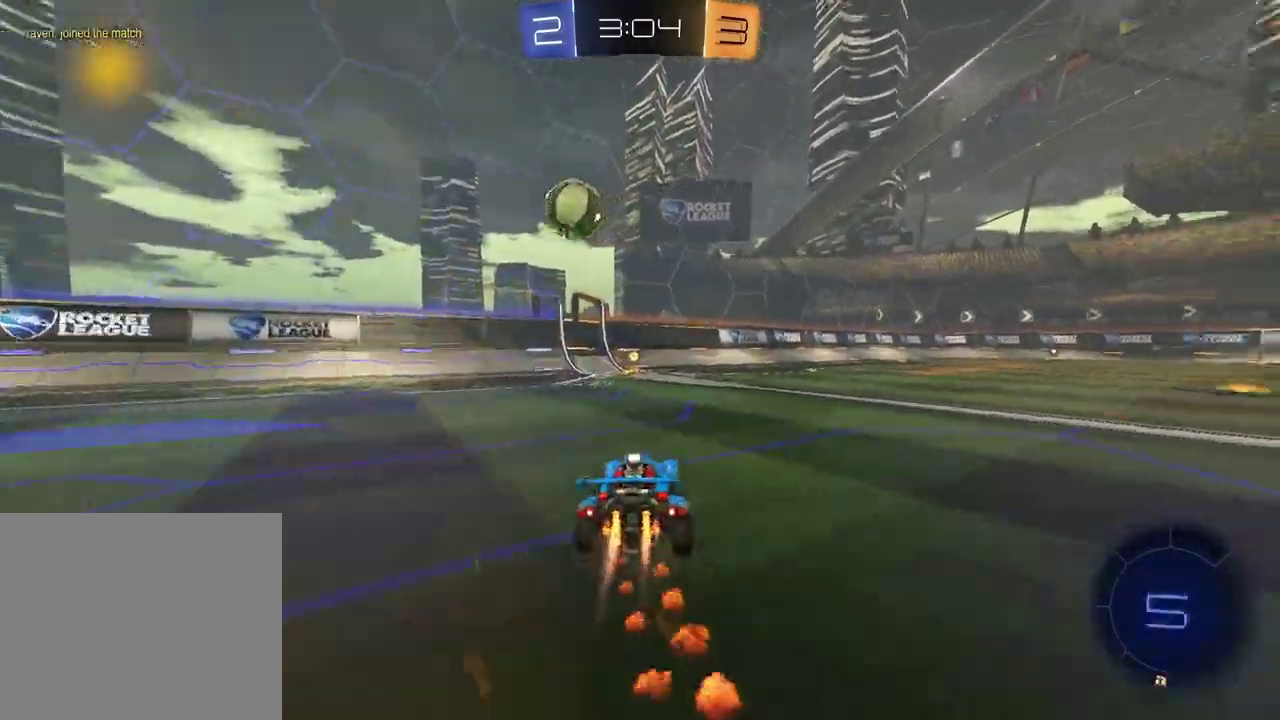
{"buttons": ["R2"], "left_stick": "center", "right_stick": "center", "events": [[17, "left_stick", "center"], [83, "TRIANGLE", "up"], [250, "TRIANGLE", "down"], [367, "R1", "up"], [367, "TRIANGLE", "up"]]}
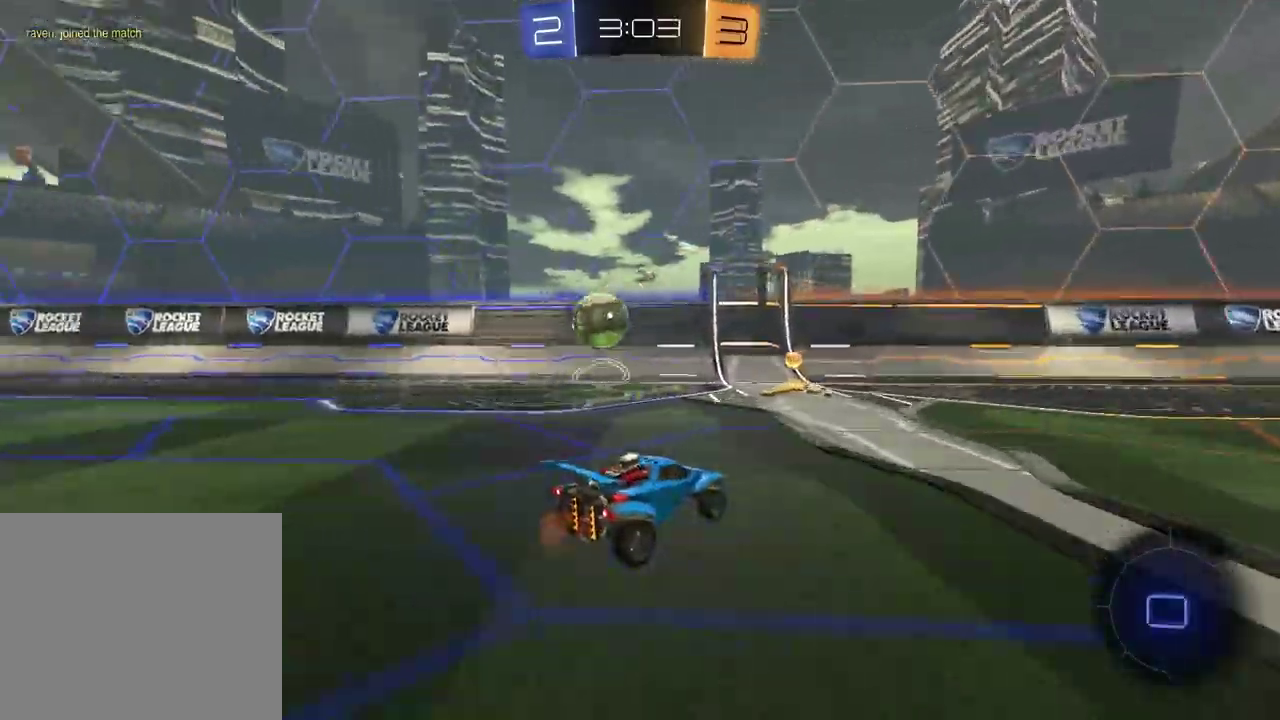
{"buttons": ["R2"], "left_stick": "left", "right_stick": "center", "events": [[67, "left_stick", "left"], [100, "L1", "down"], [267, "L1", "up"]]}
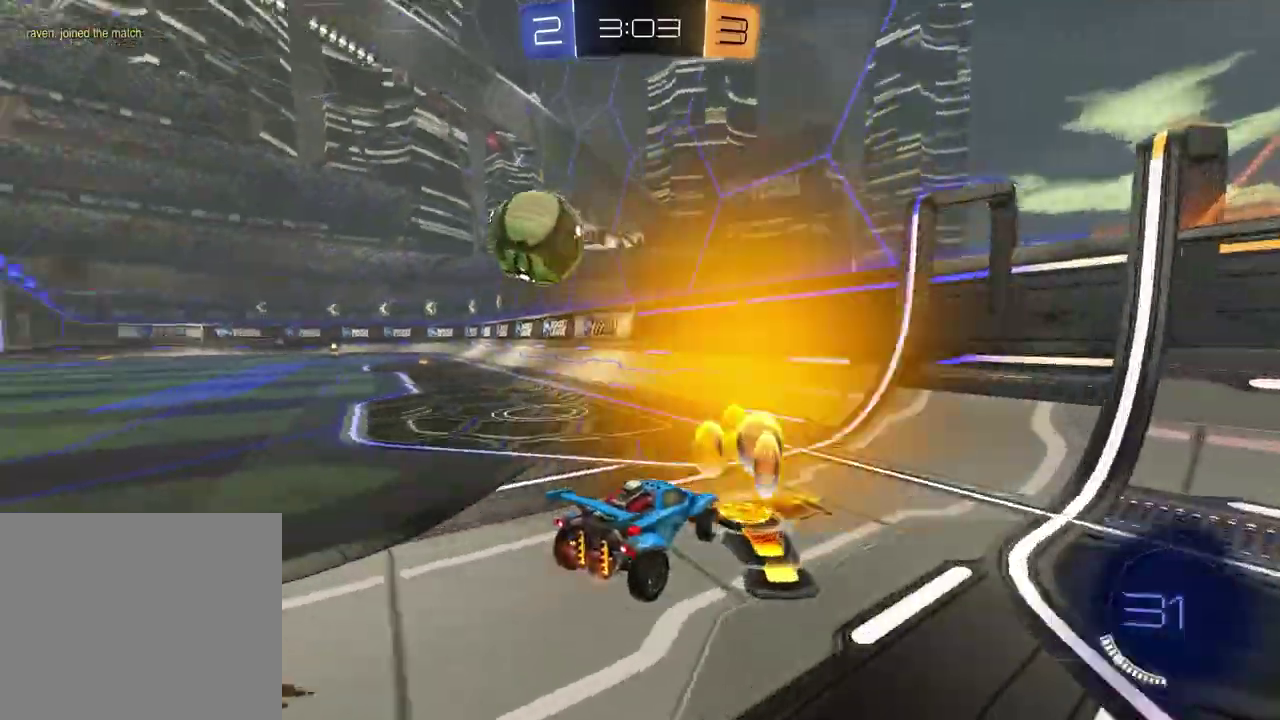
{"buttons": ["R1", "R2"], "left_stick": "left", "right_stick": "center", "events": [[133, "R1", "down"], [150, "L1", "down"], [217, "L1", "up"]]}
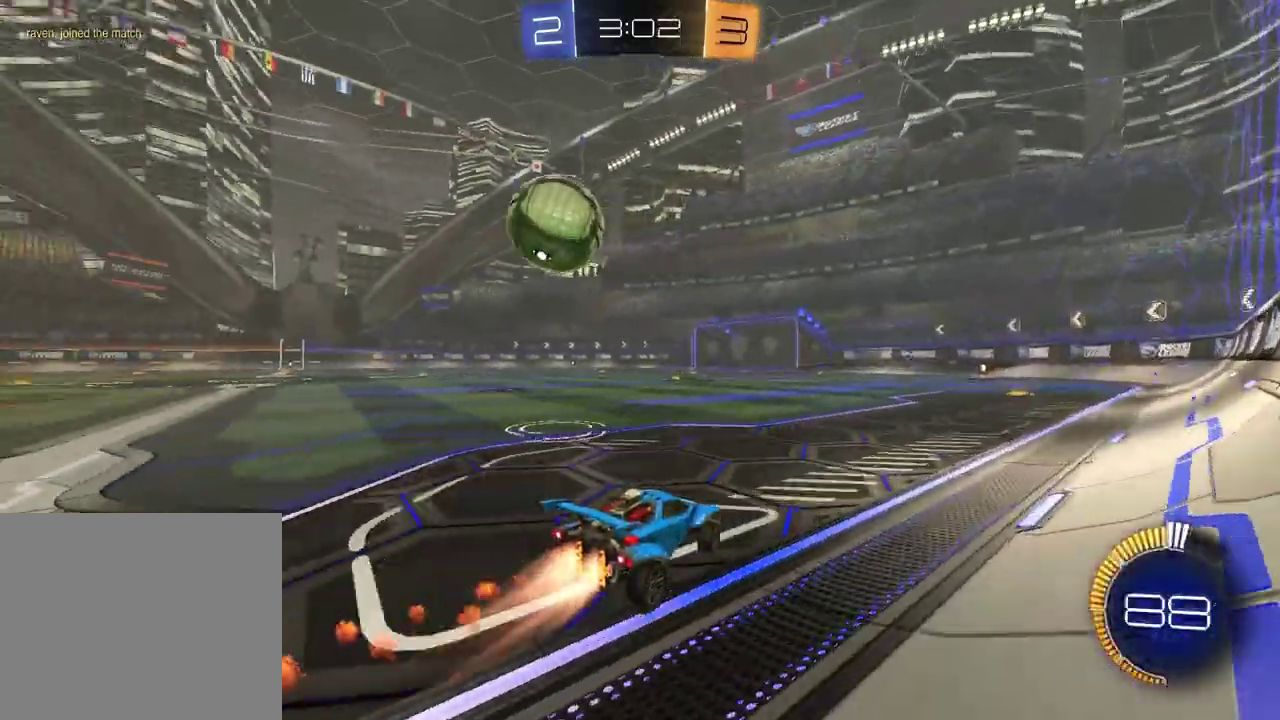
{"buttons": ["CROSS", "R1", "R2"], "left_stick": "down", "right_stick": "center", "events": [[333, "R1", "up"], [467, "CROSS", "down"], [483, "R1", "down"], [500, "left_stick", "down"]]}
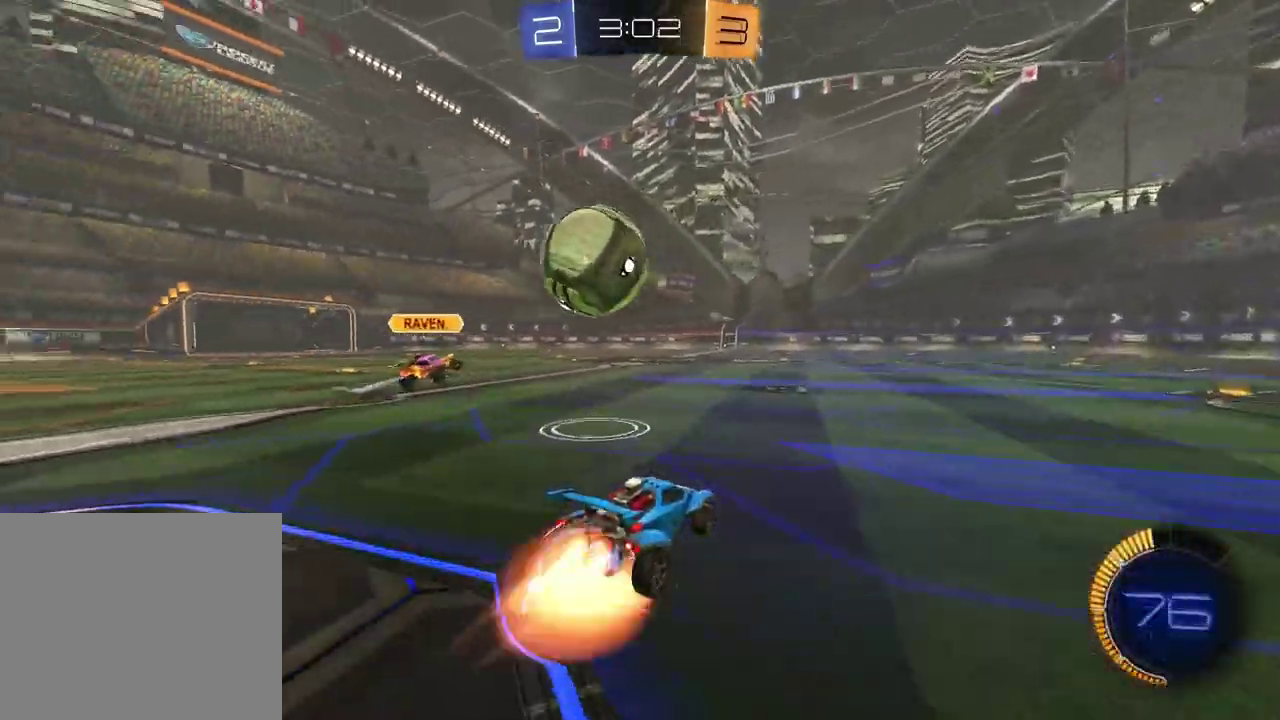
{"buttons": ["R1", "R2"], "left_stick": "down-right", "right_stick": "center"}
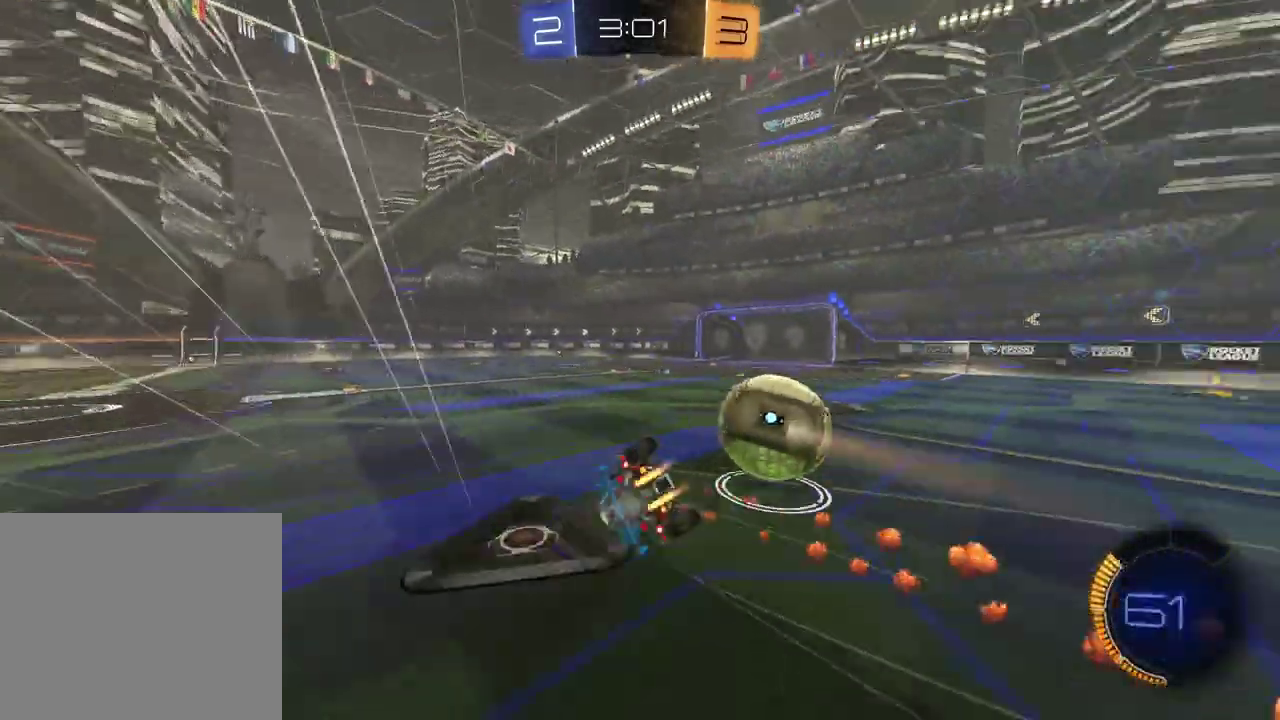
{"buttons": [], "left_stick": "down-left", "right_stick": "center"}
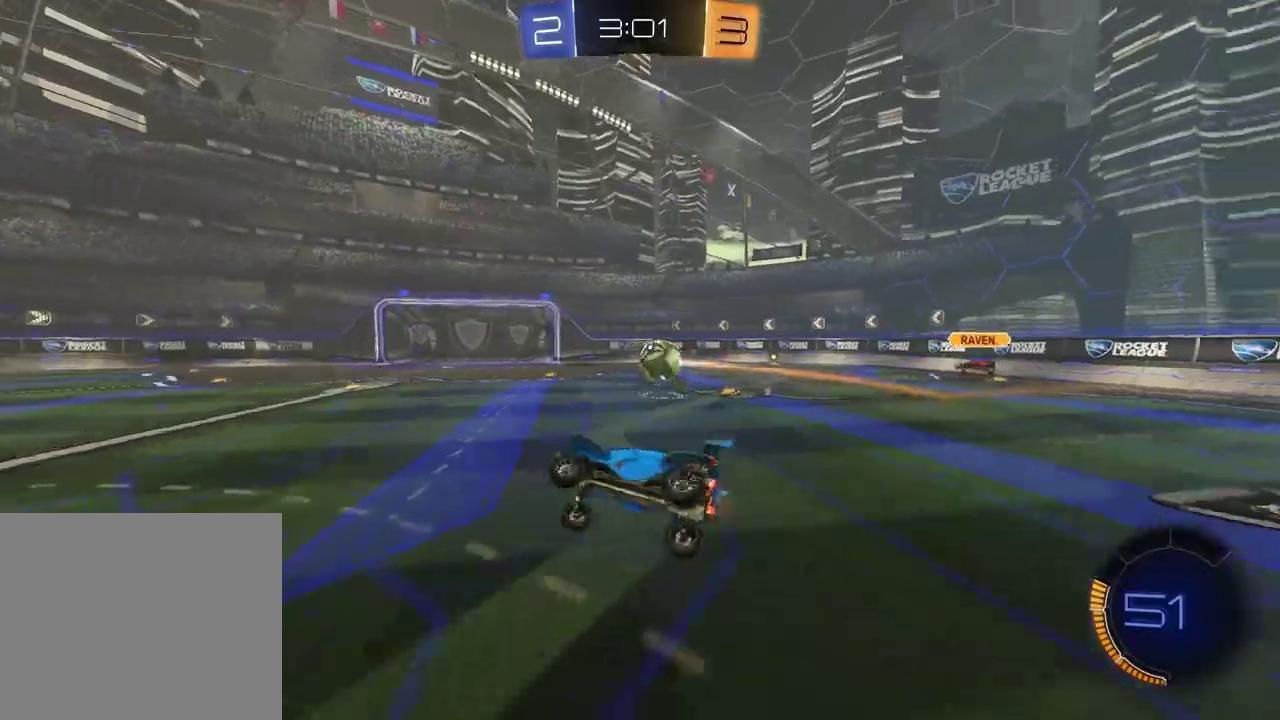
{"buttons": ["R1", "R2"], "left_stick": "up-right", "right_stick": "center"}
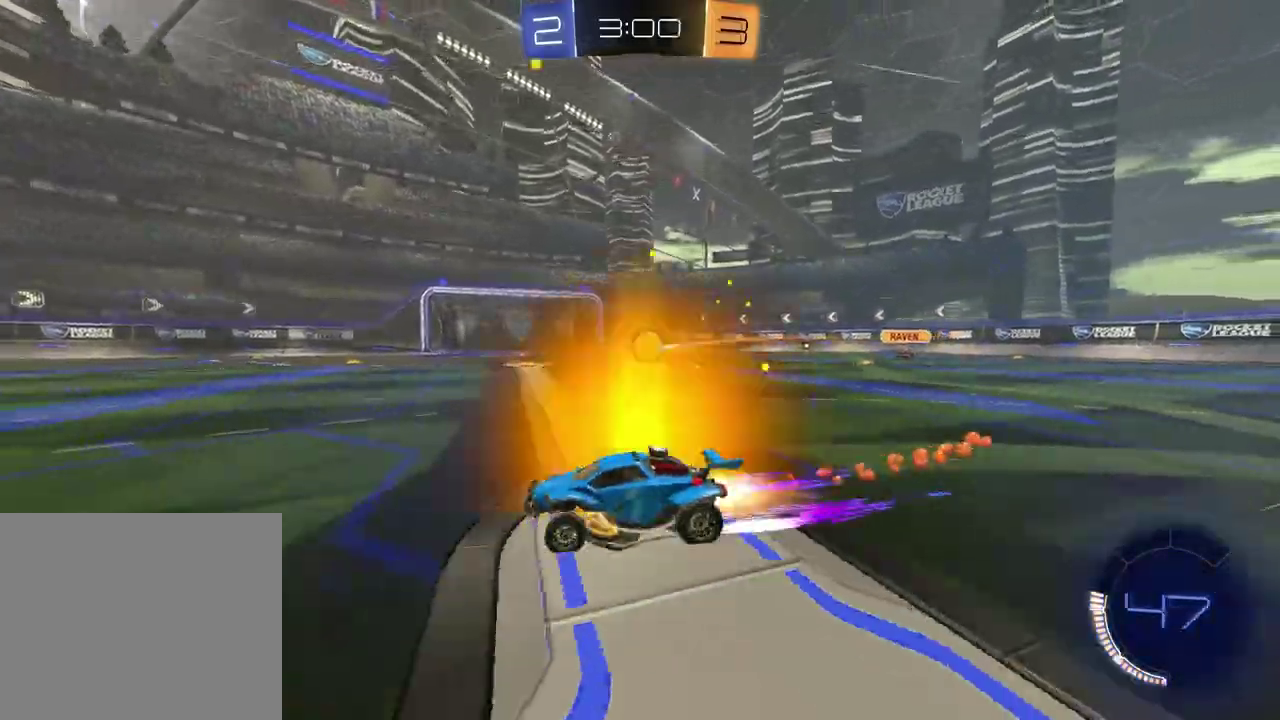
{"buttons": ["R2"], "left_stick": "center", "right_stick": "center"}
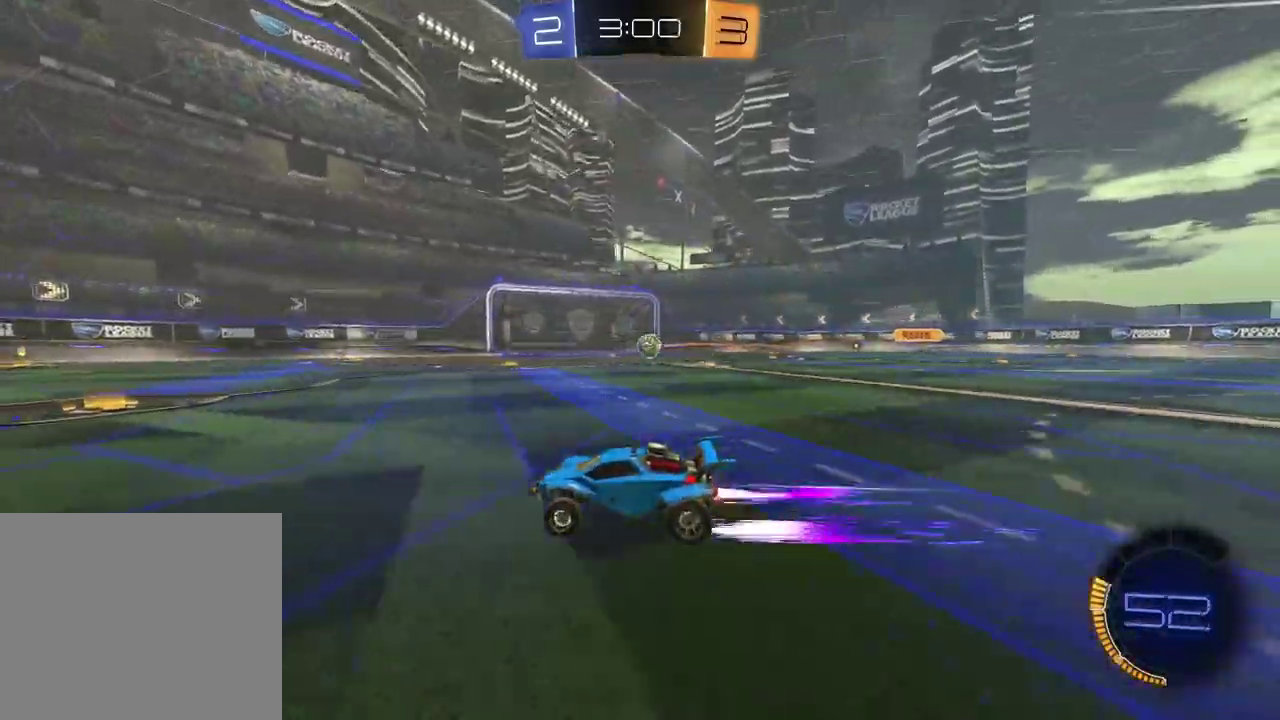
{"buttons": ["R2"], "left_stick": "center", "right_stick": "center", "events": [[150, "left_stick", "down-left"], [217, "TRIANGLE", "down"], [250, "left_stick", "center"], [300, "TRIANGLE", "up"], [400, "TRIANGLE", "down"], [483, "TRIANGLE", "up"]]}
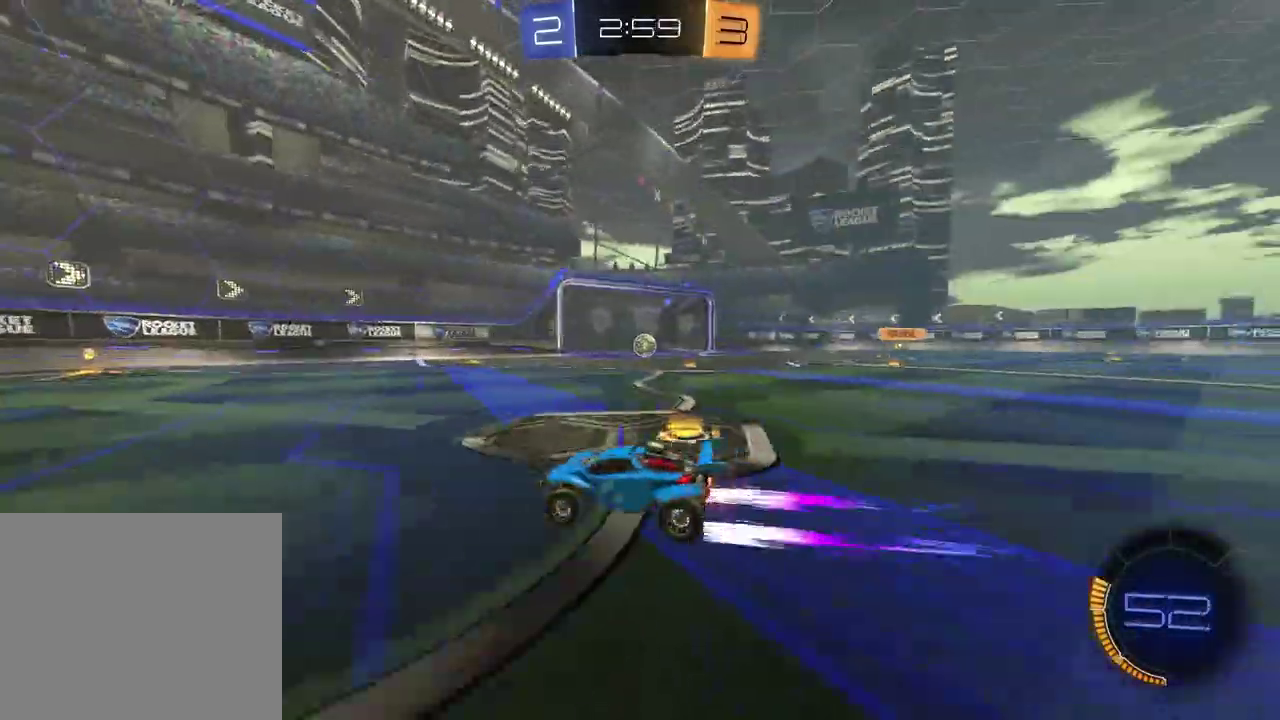
{"buttons": ["R2"], "left_stick": "center", "right_stick": "center", "events": [[350, "left_stick", "right"], [500, "left_stick", "center"]]}
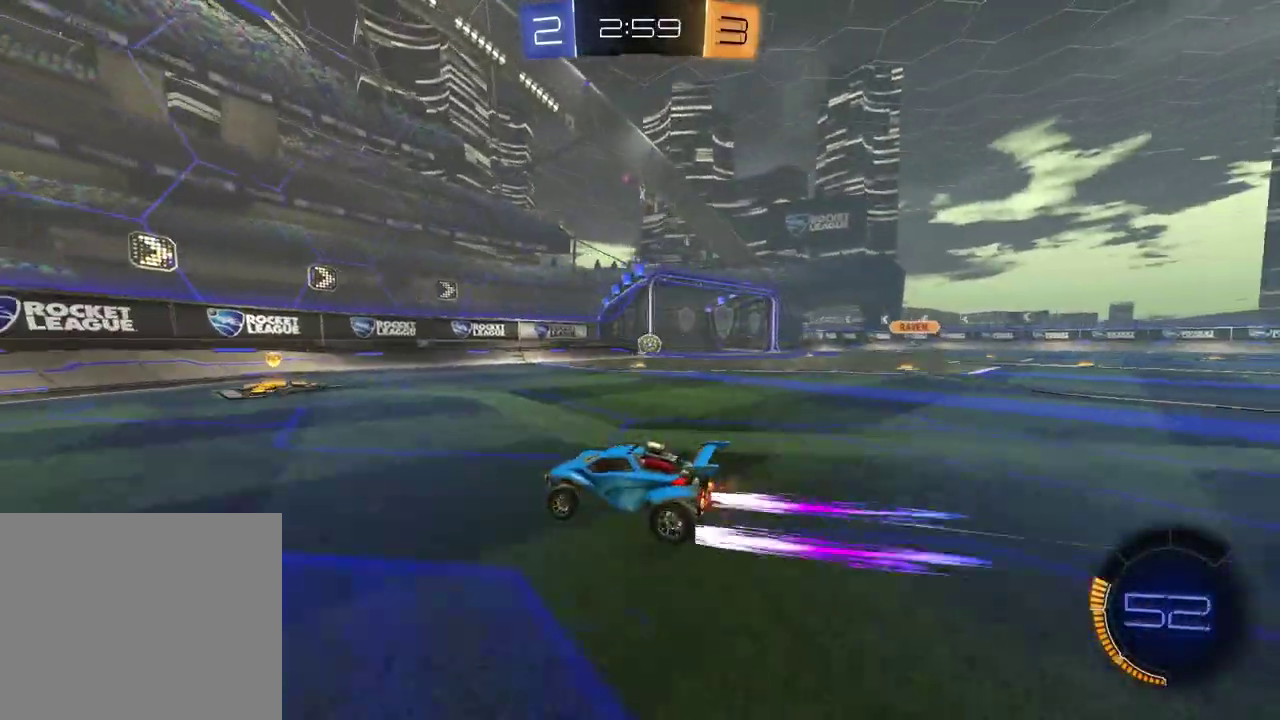
{"buttons": ["R2"], "left_stick": "right", "right_stick": "center", "events": [[100, "left_stick", "right"], [267, "left_stick", "center"], [500, "left_stick", "right"]]}
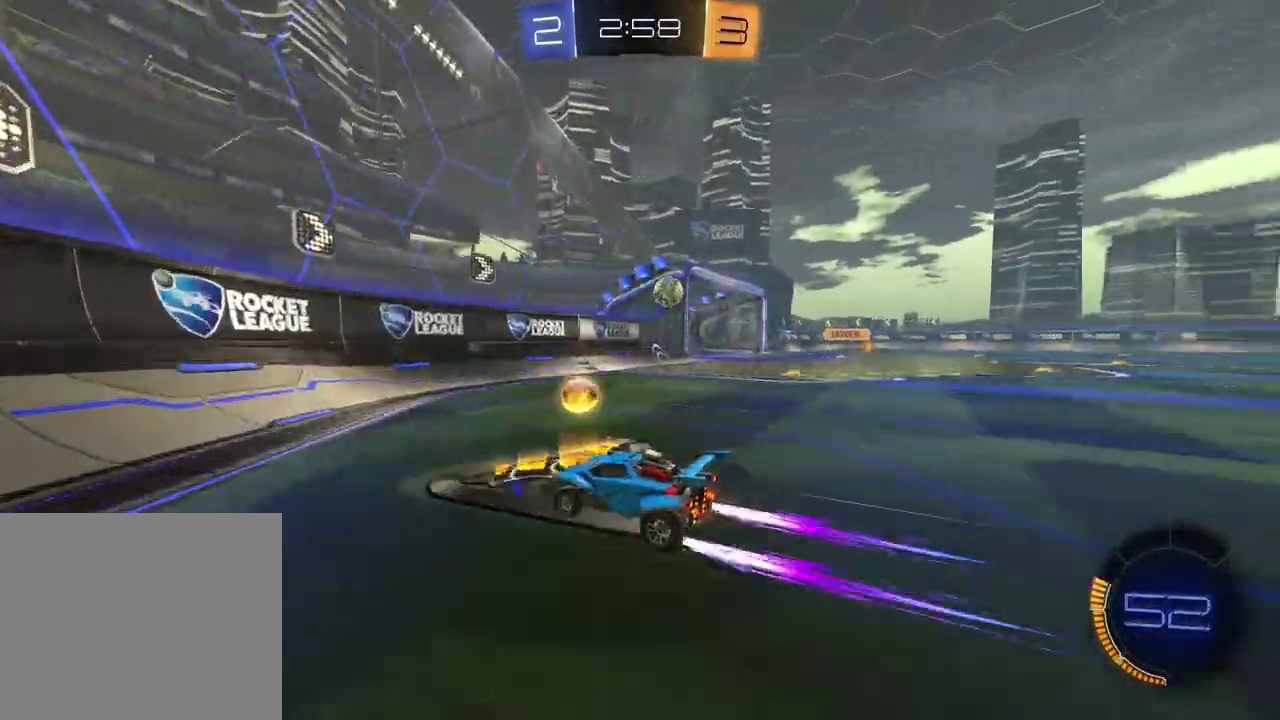
{"buttons": ["R2"], "left_stick": "center", "right_stick": "center", "events": [[133, "left_stick", "center"]]}
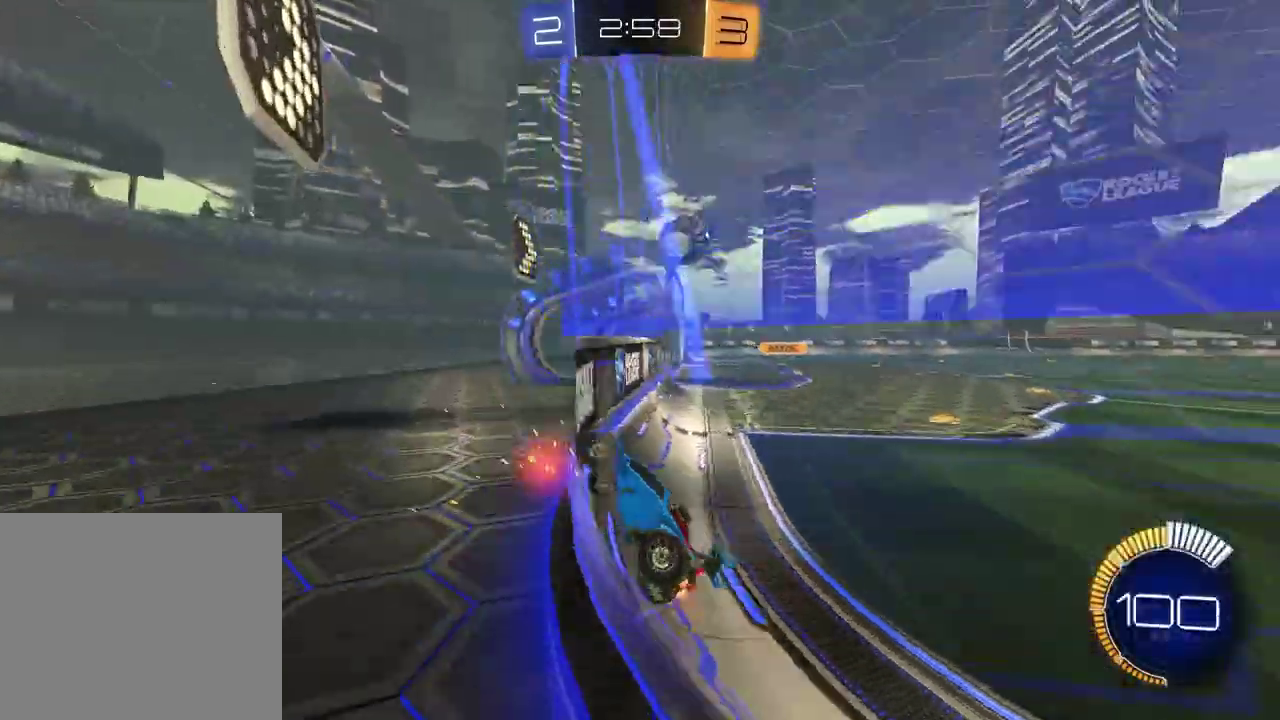
{"buttons": ["R2"], "left_stick": "center", "right_stick": "center", "events": [[67, "left_stick", "down-left"], [100, "L2", "down"], [117, "R2", "up"], [333, "left_stick", "center"], [433, "R2", "down"], [450, "L2", "up"]]}
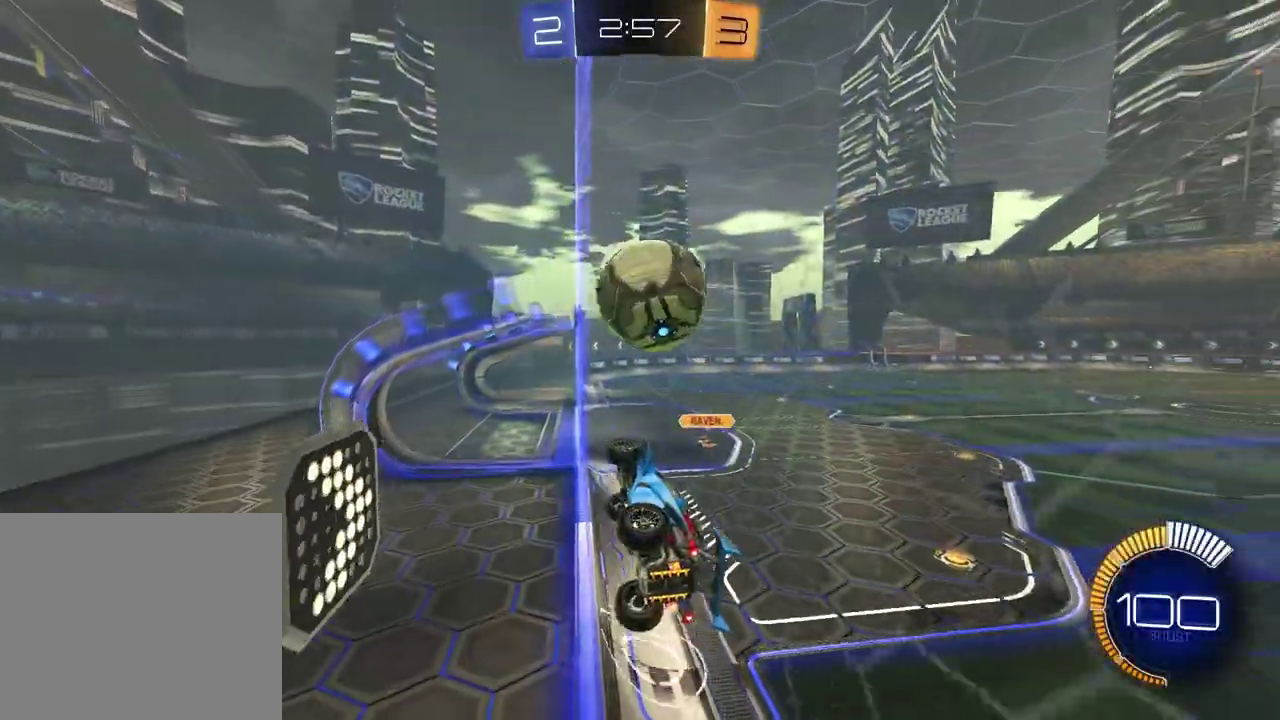
{"buttons": ["R1", "R2"], "left_stick": "right", "right_stick": "center", "events": [[233, "left_stick", "right"], [300, "L1", "down"], [450, "L1", "up"], [500, "R1", "down"]]}
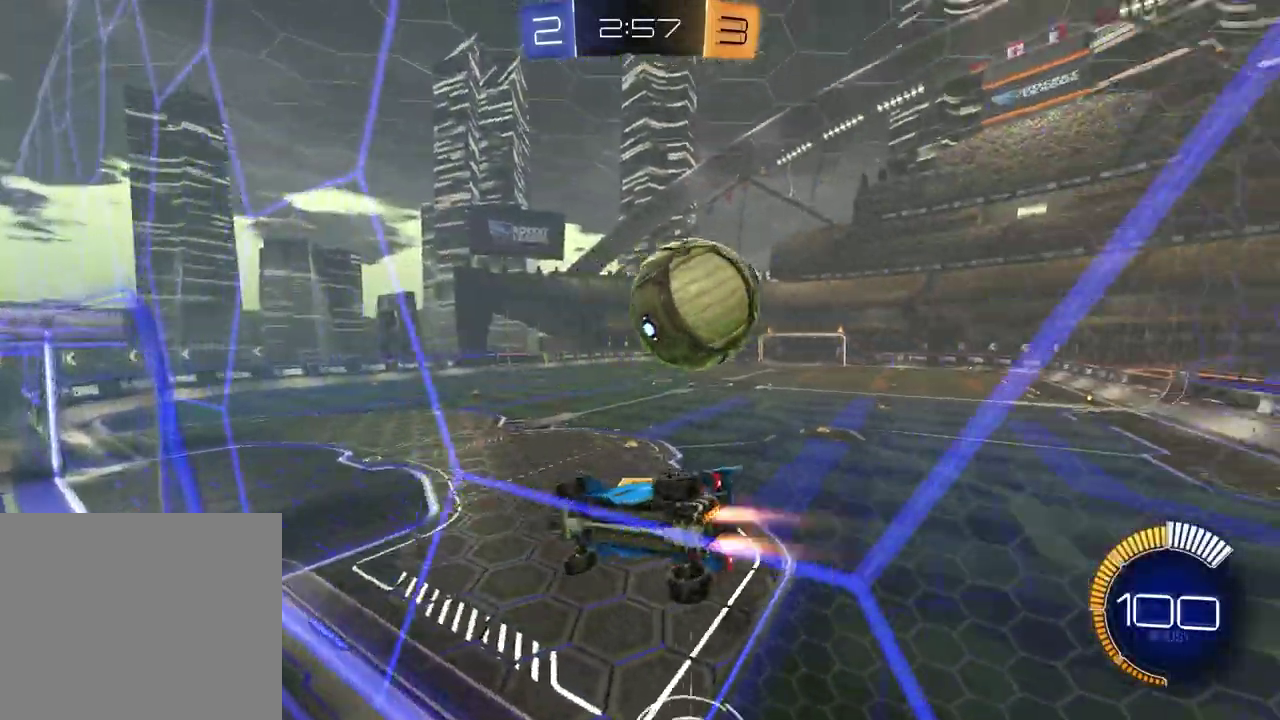
{"buttons": ["R1", "R2"], "left_stick": "center", "right_stick": "center", "events": [[200, "left_stick", "center"]]}
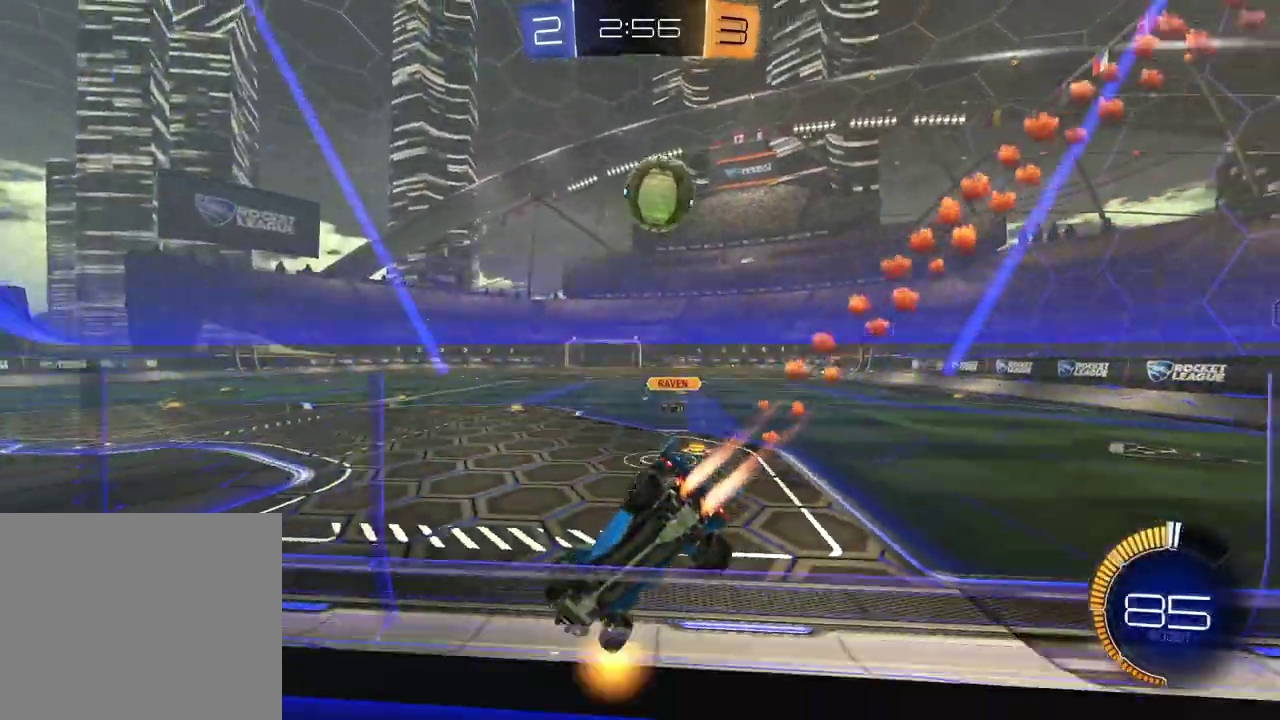
{"buttons": ["L2"], "left_stick": "left", "right_stick": "center", "events": [[33, "R1", "up"], [117, "left_stick", "right"], [283, "left_stick", "left"], [317, "R2", "up"], [367, "L2", "down"]]}
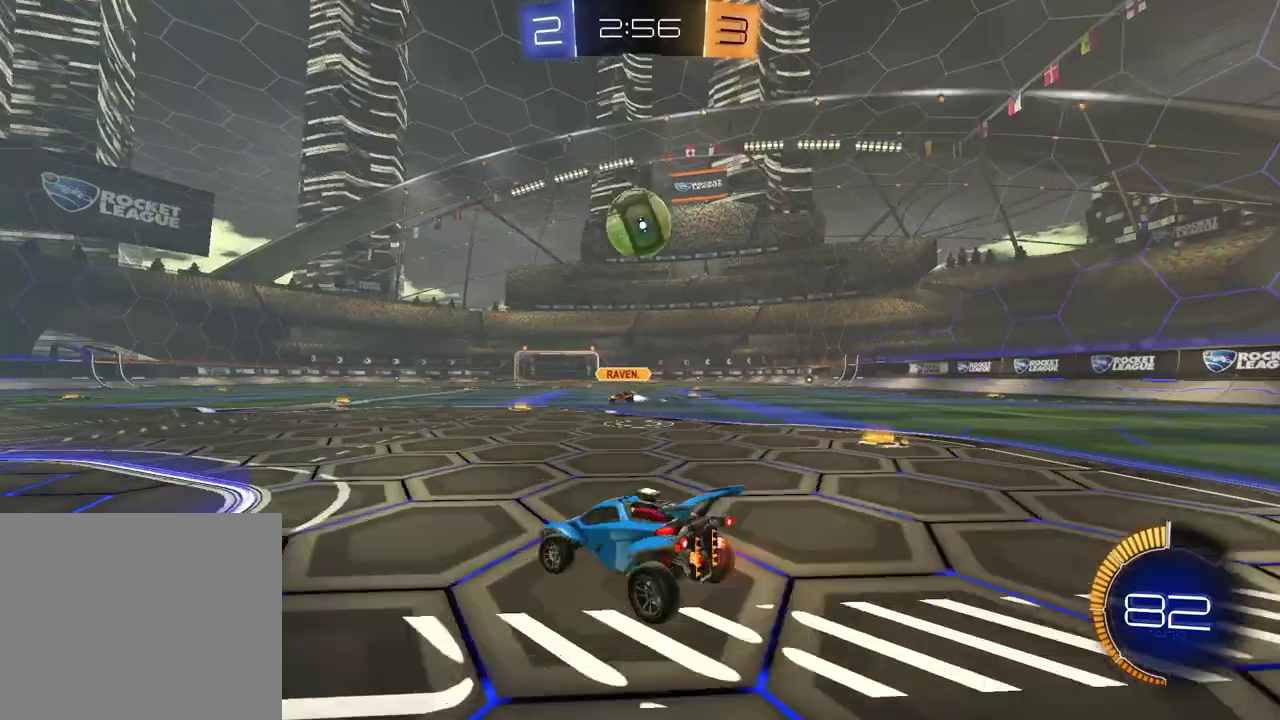
{"buttons": ["R1", "R2"], "left_stick": "right", "right_stick": "center", "events": [[33, "L2", "up"], [300, "R2", "down"], [350, "left_stick", "right"], [433, "R1", "down"]]}
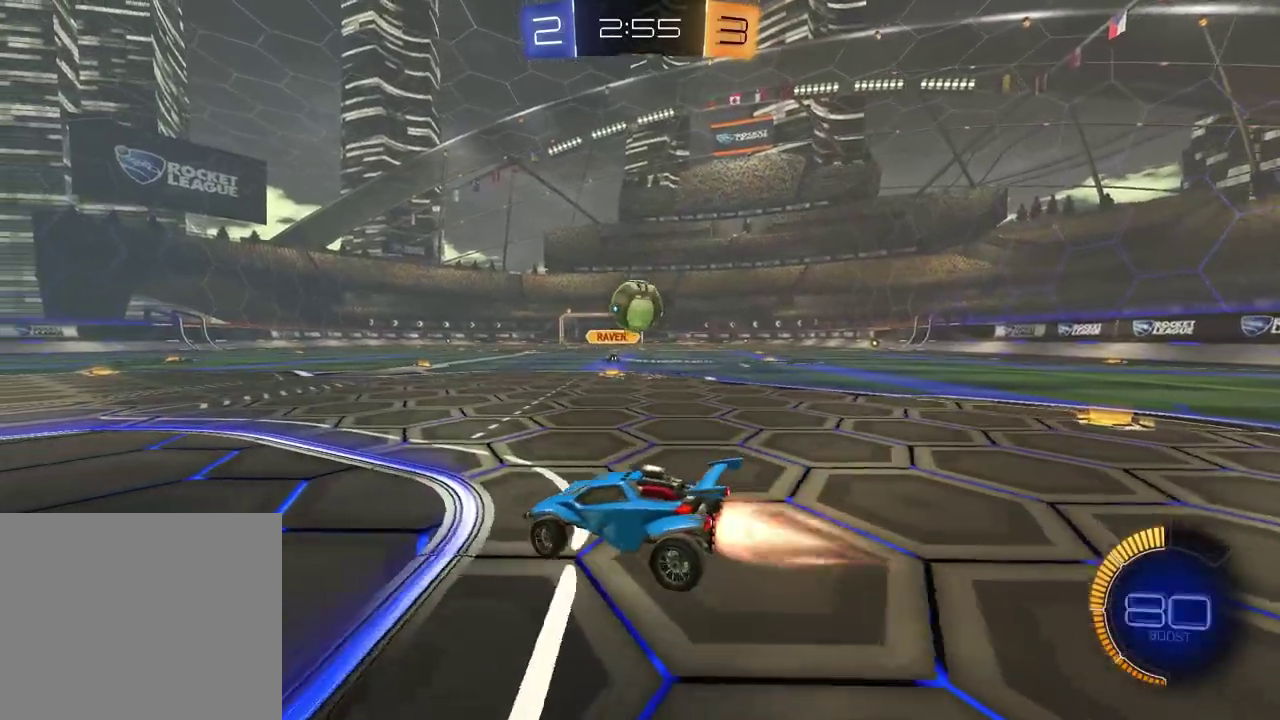
{"buttons": ["R2"], "left_stick": "center", "right_stick": "center", "events": [[267, "left_stick", "center"], [450, "R1", "up"]]}
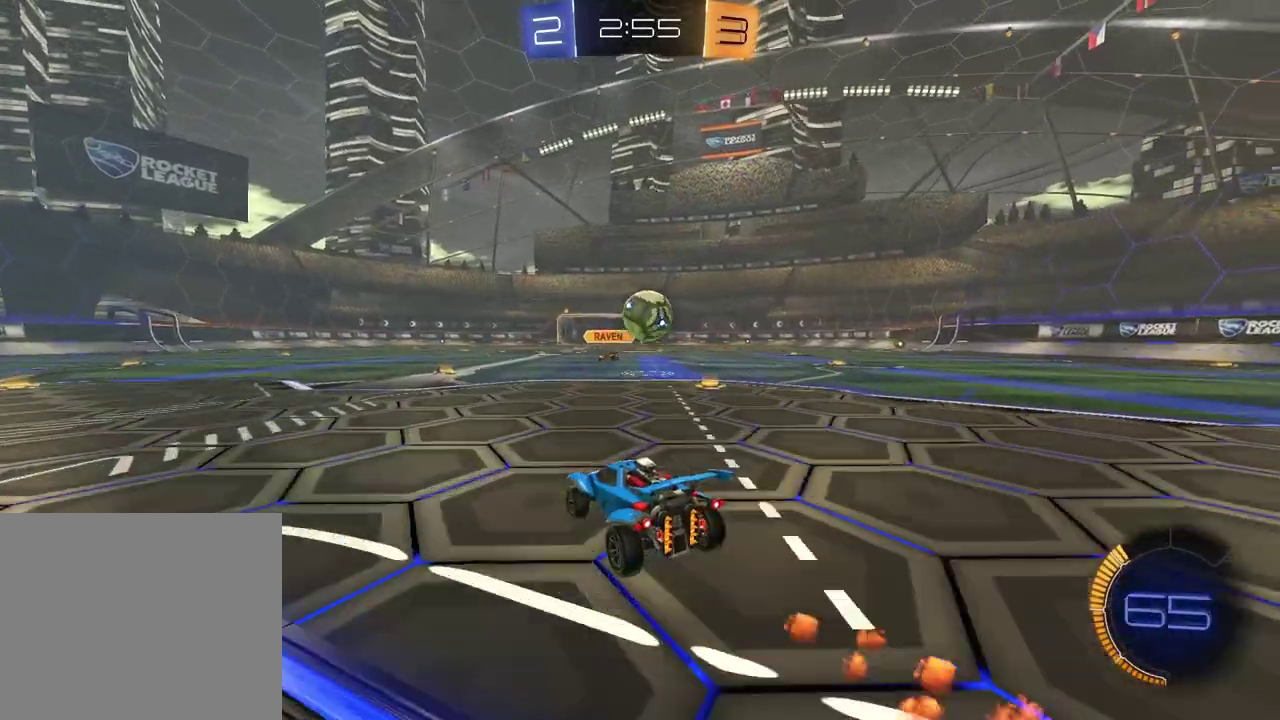
{"buttons": ["R1", "R2"], "left_stick": "center", "right_stick": "center", "events": [[17, "left_stick", "right"], [50, "R1", "down"], [67, "left_stick", "up-right"], [200, "left_stick", "center"]]}
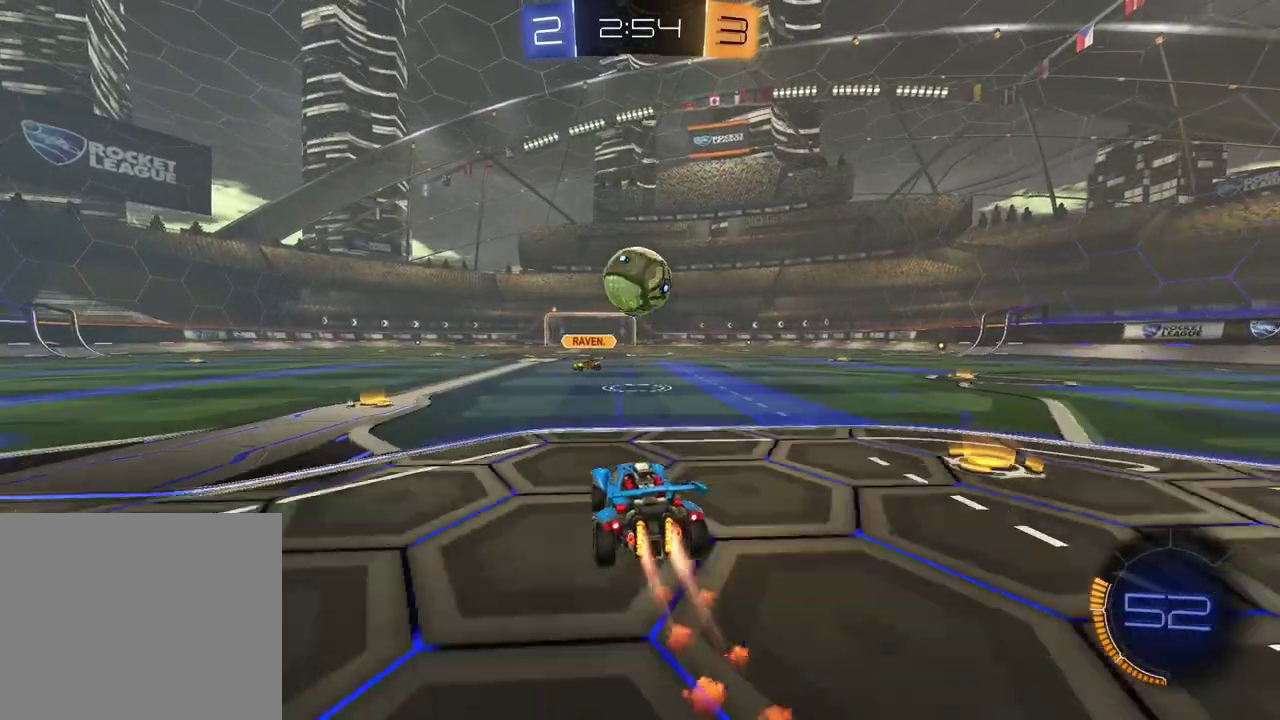
{"buttons": ["CROSS", "R2"], "left_stick": "down-right", "right_stick": "center"}
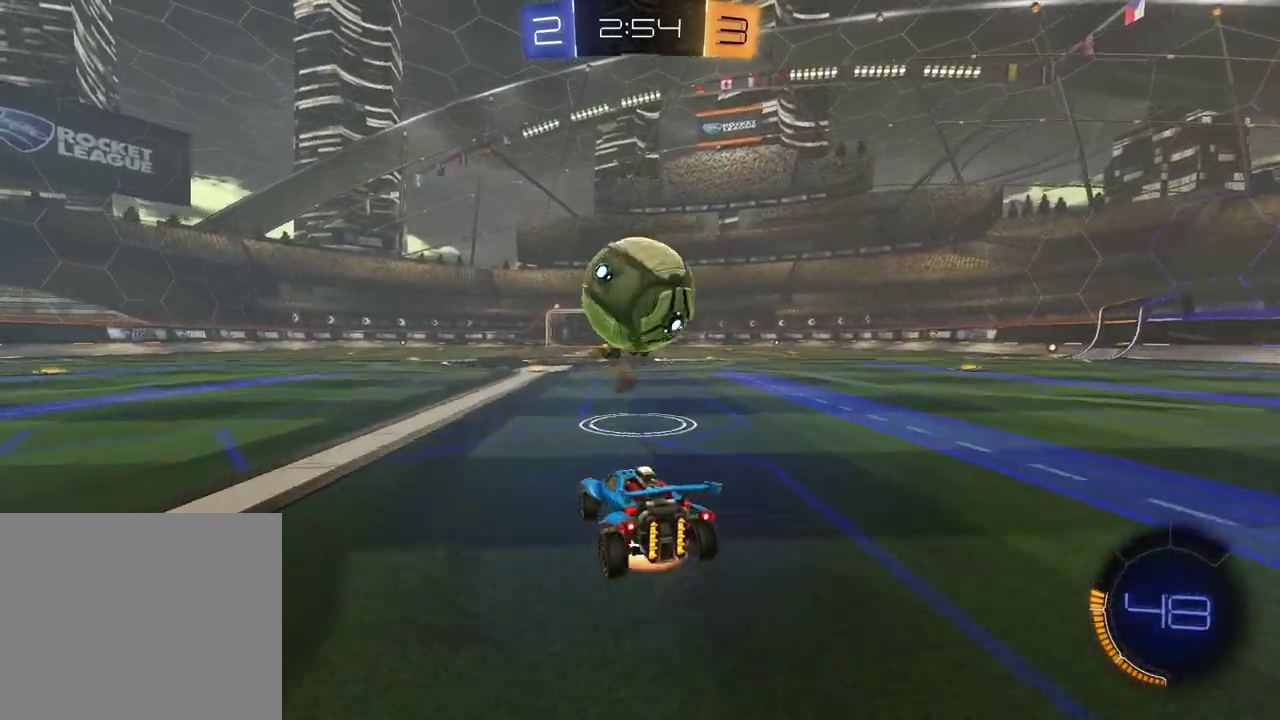
{"buttons": ["R1", "R2"], "left_stick": "down", "right_stick": "center"}
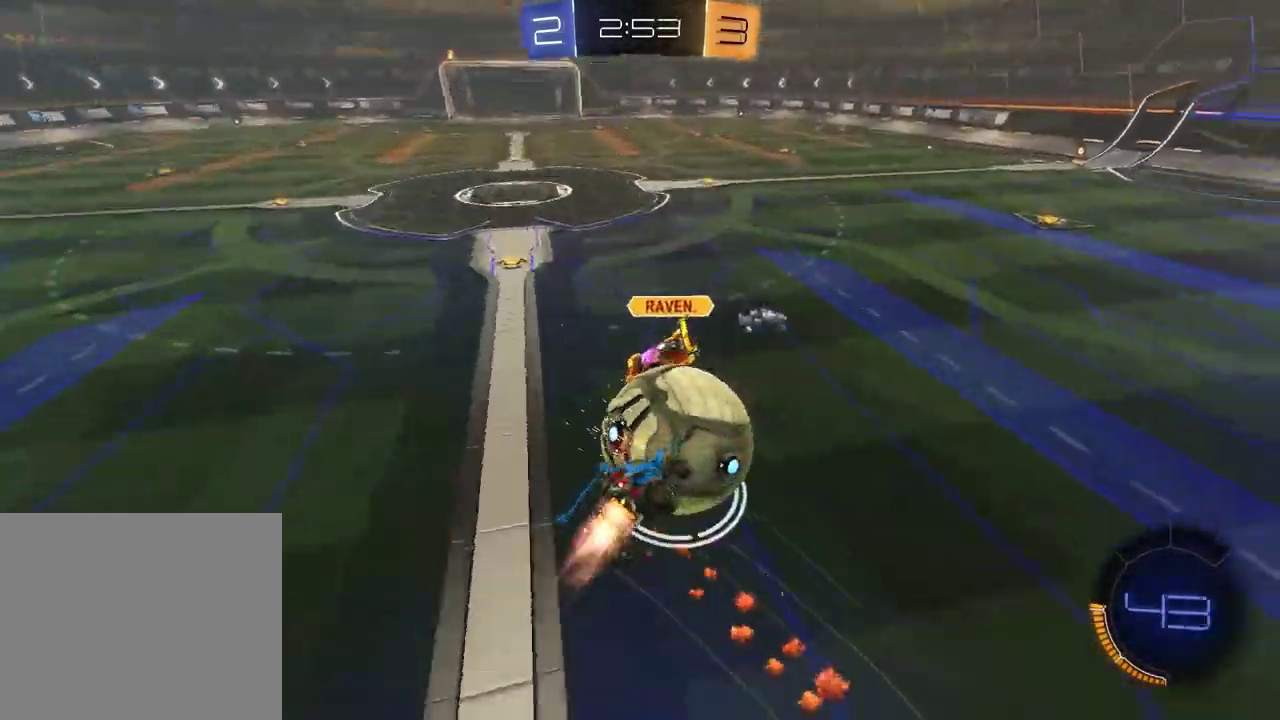
{"buttons": ["L1"], "left_stick": "up-left", "right_stick": "center"}
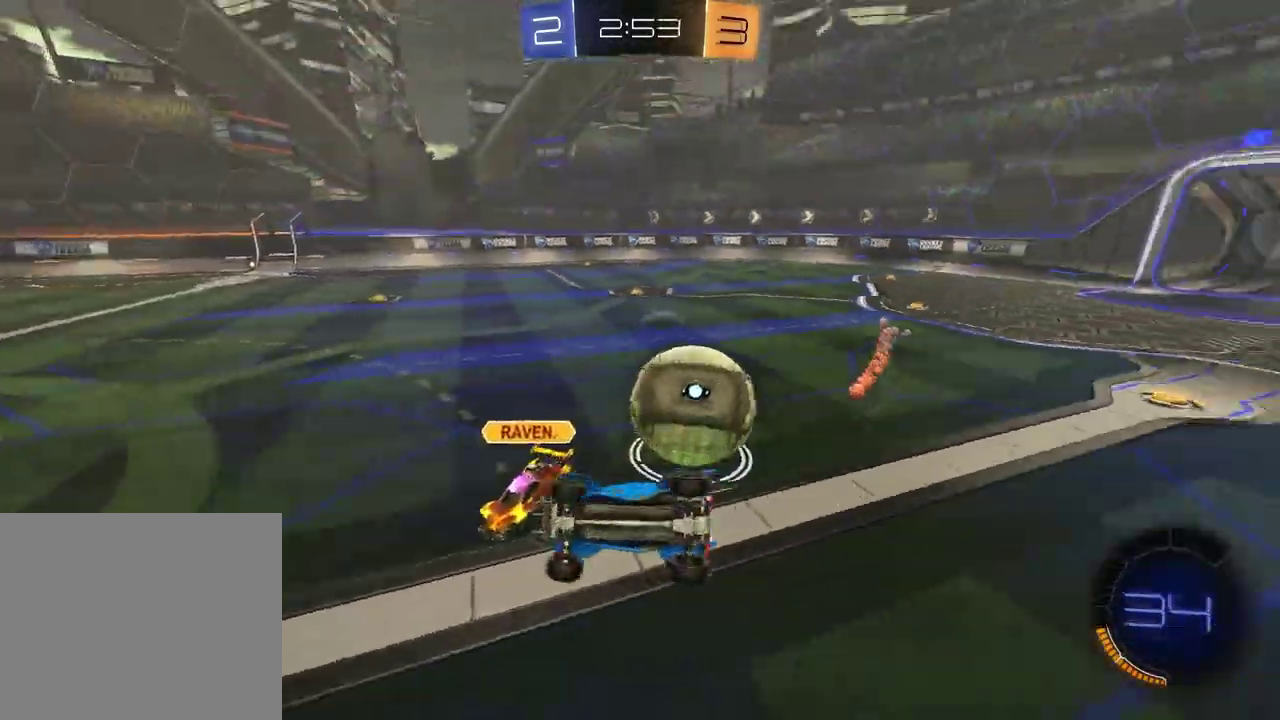
{"buttons": ["R2"], "left_stick": "left", "right_stick": "center"}
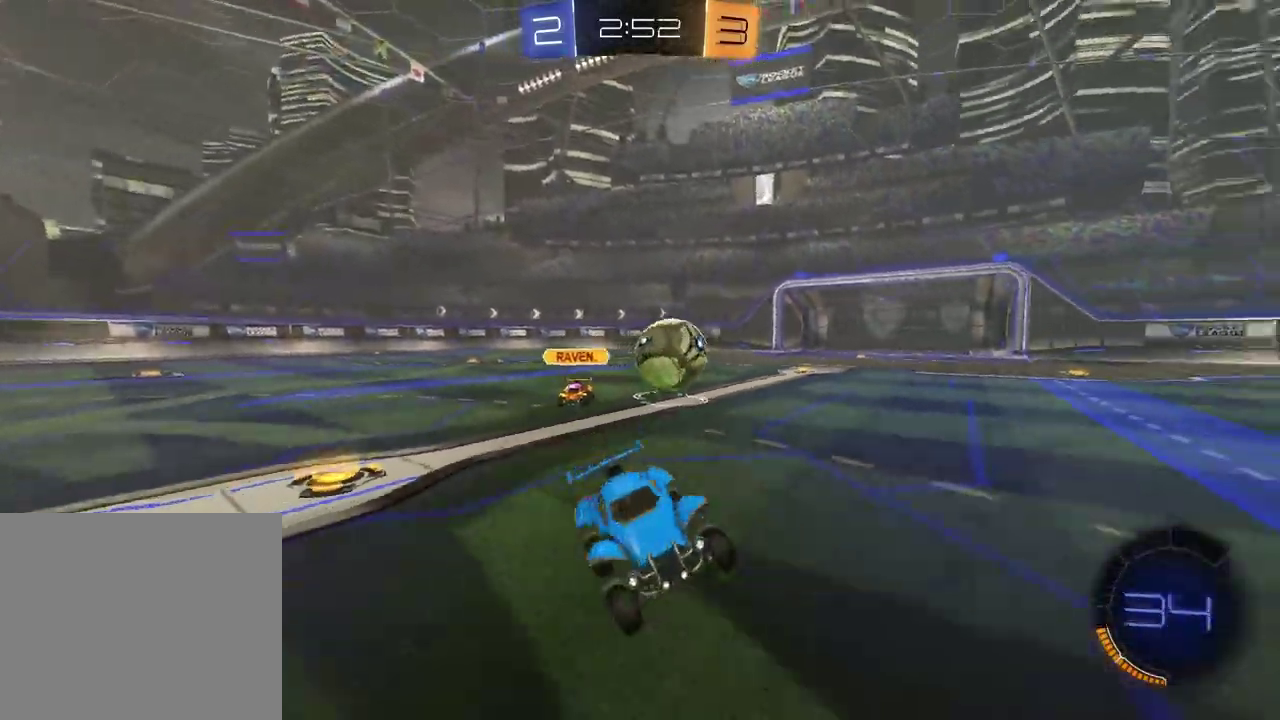
{"buttons": ["R1", "R2"], "left_stick": "left", "right_stick": "center", "events": [[150, "L1", "down"], [267, "L1", "up"], [483, "R1", "down"]]}